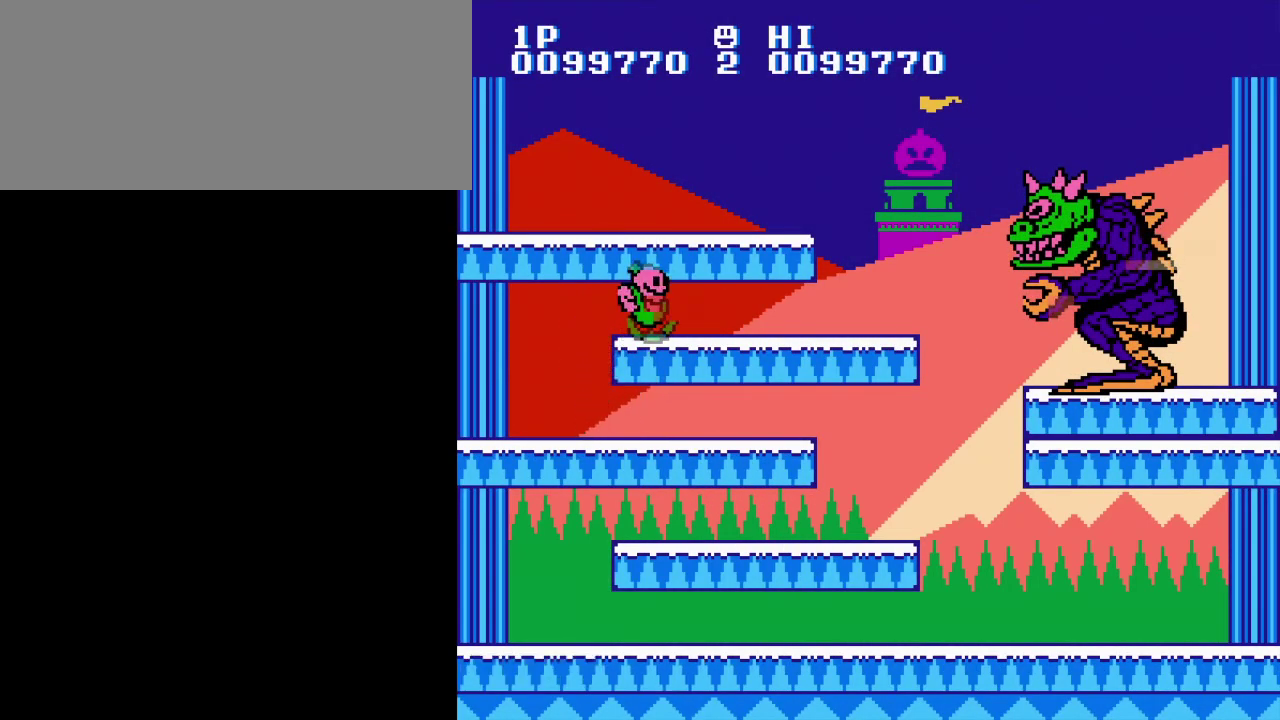
Gameplay with a controller (Nintendo layout); each line is a JSON object with the inputs held at the frame after it. "events" lists button and stick changes between this image and that frame as [ms after this image, input, new state], when the widget could be followed in between. Not read: DPAD_LEFT DPAD_RIGHT DPAD_UP L3 R3.
{"buttons": ["B"], "events": [[401, "B", "down"]]}
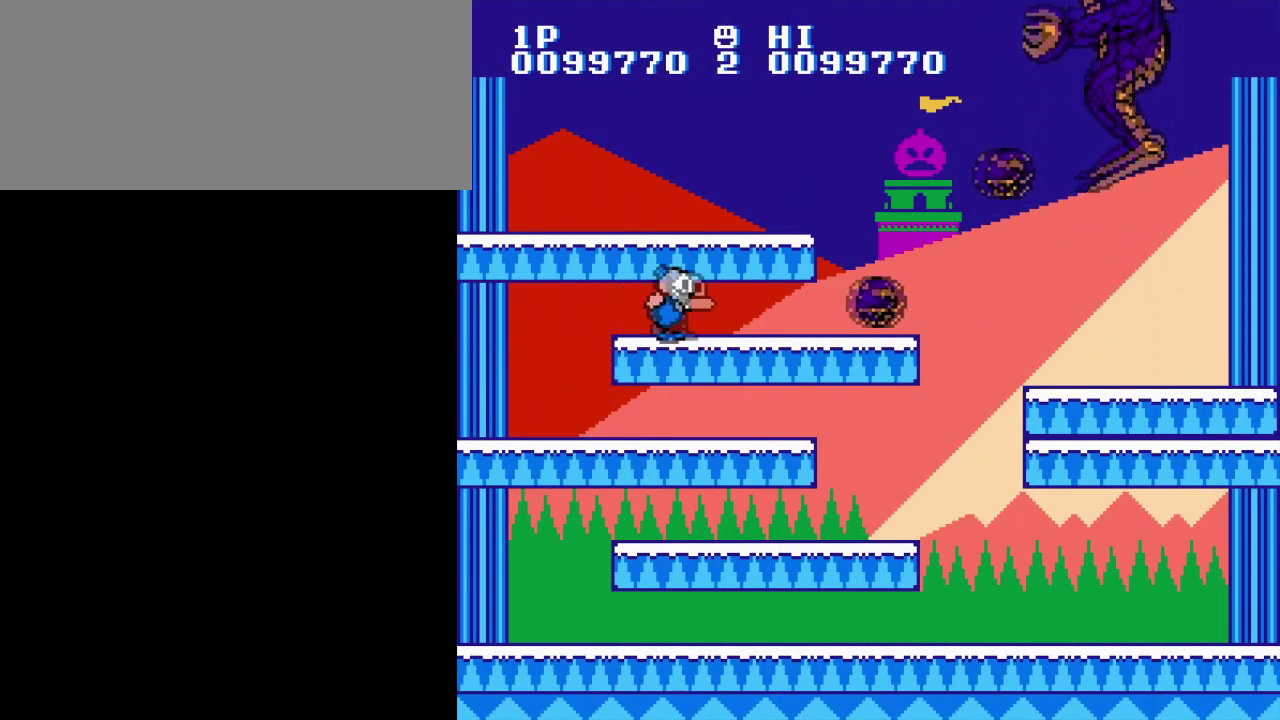
{"buttons": ["B"], "events": [[33, "B", "up"], [83, "B", "down"], [200, "B", "up"], [267, "B", "down"], [367, "B", "up"], [450, "B", "down"]]}
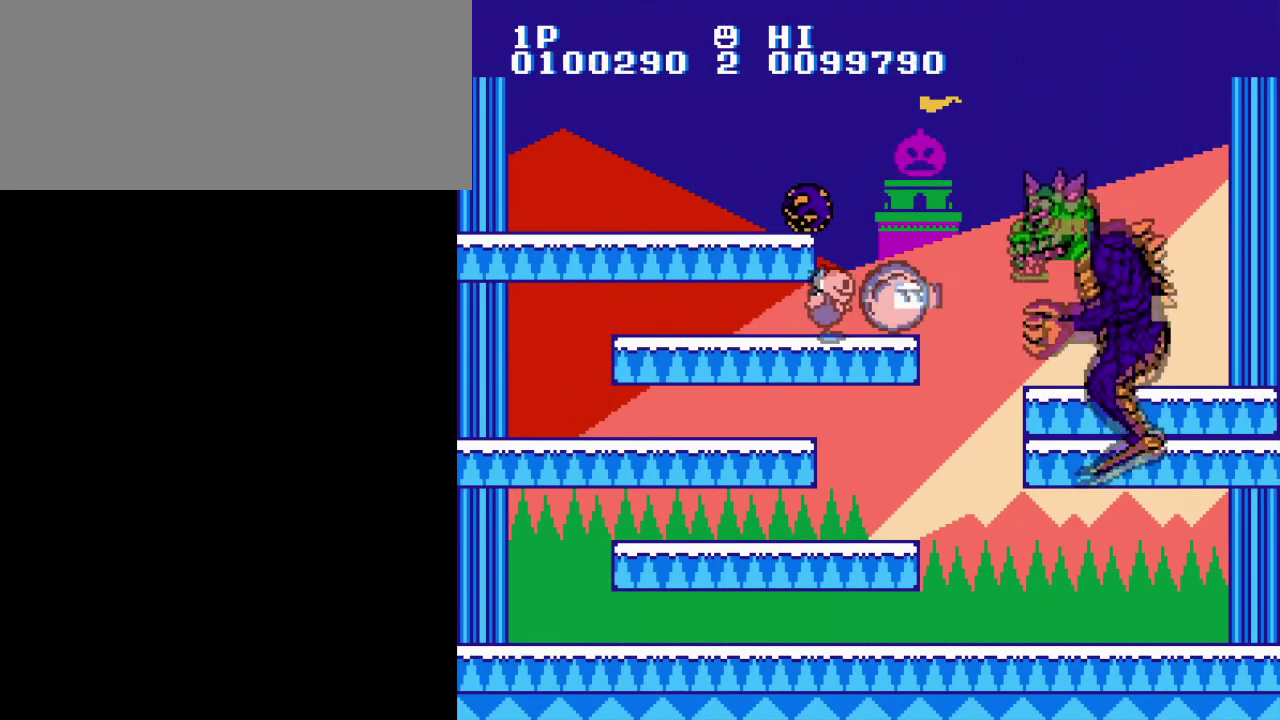
{"buttons": ["B"], "events": [[34, "B", "up"], [134, "B", "down"], [234, "A", "down"], [251, "B", "up"], [317, "B", "down"], [384, "A", "up"], [401, "B", "up"], [467, "B", "down"]]}
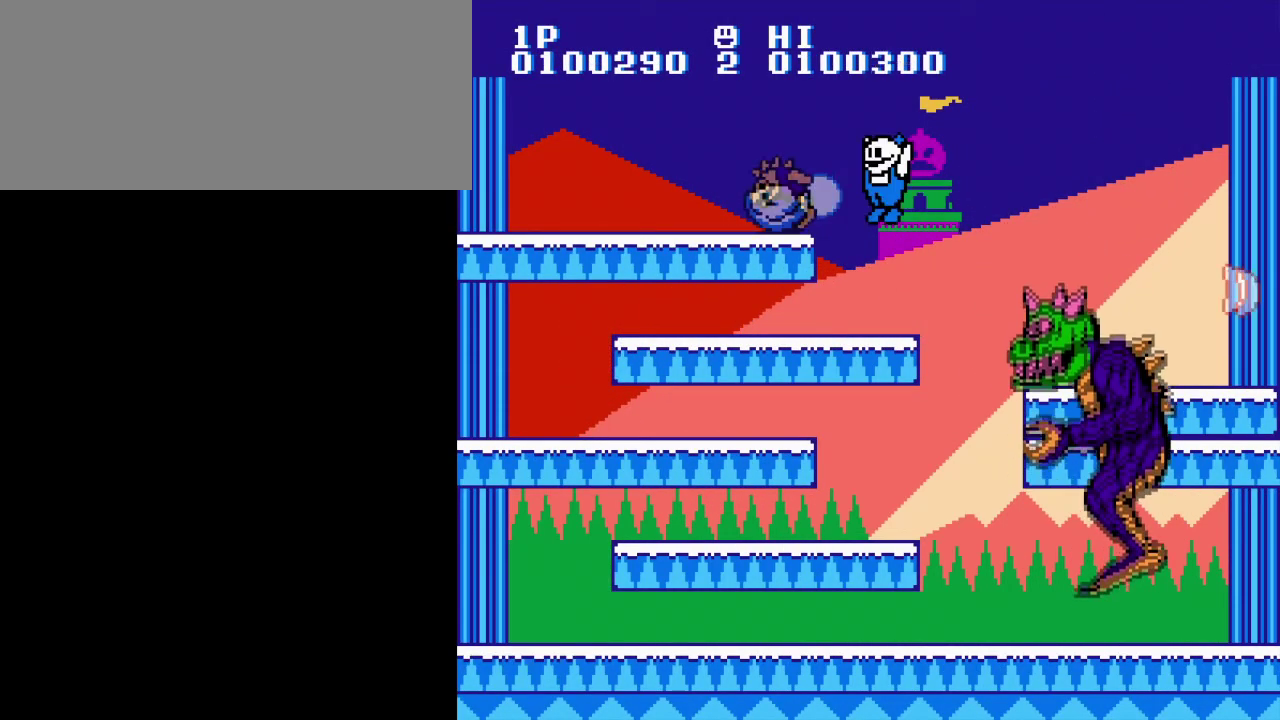
{"buttons": [], "events": [[50, "B", "up"], [117, "B", "down"], [217, "B", "up"]]}
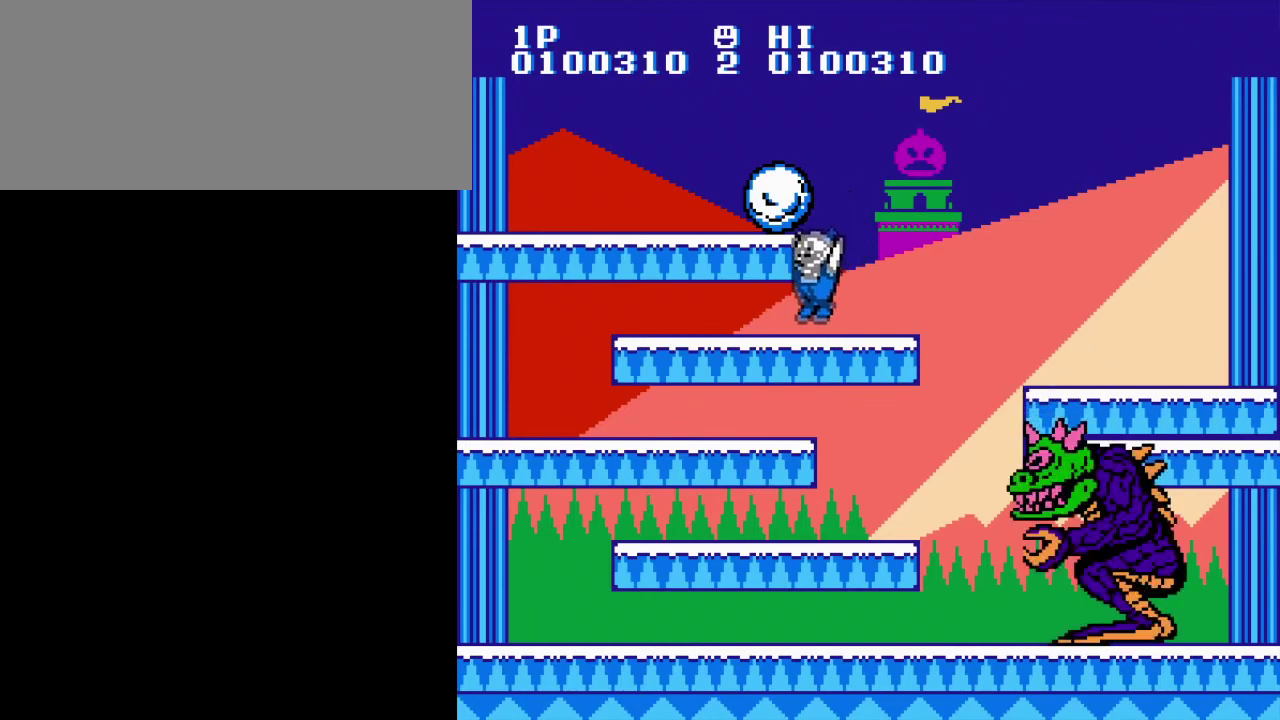
{"buttons": [], "events": [[267, "A", "down"], [417, "A", "up"]]}
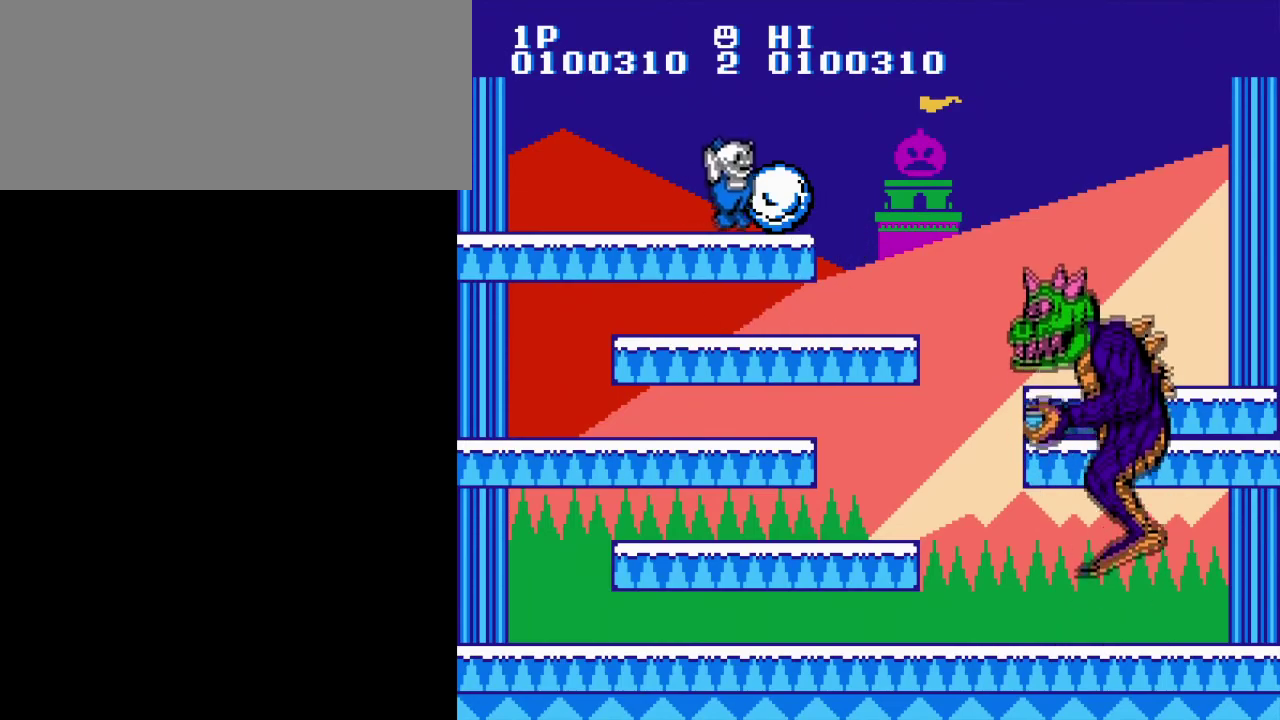
{"buttons": [], "events": [[150, "B", "down"], [300, "B", "up"]]}
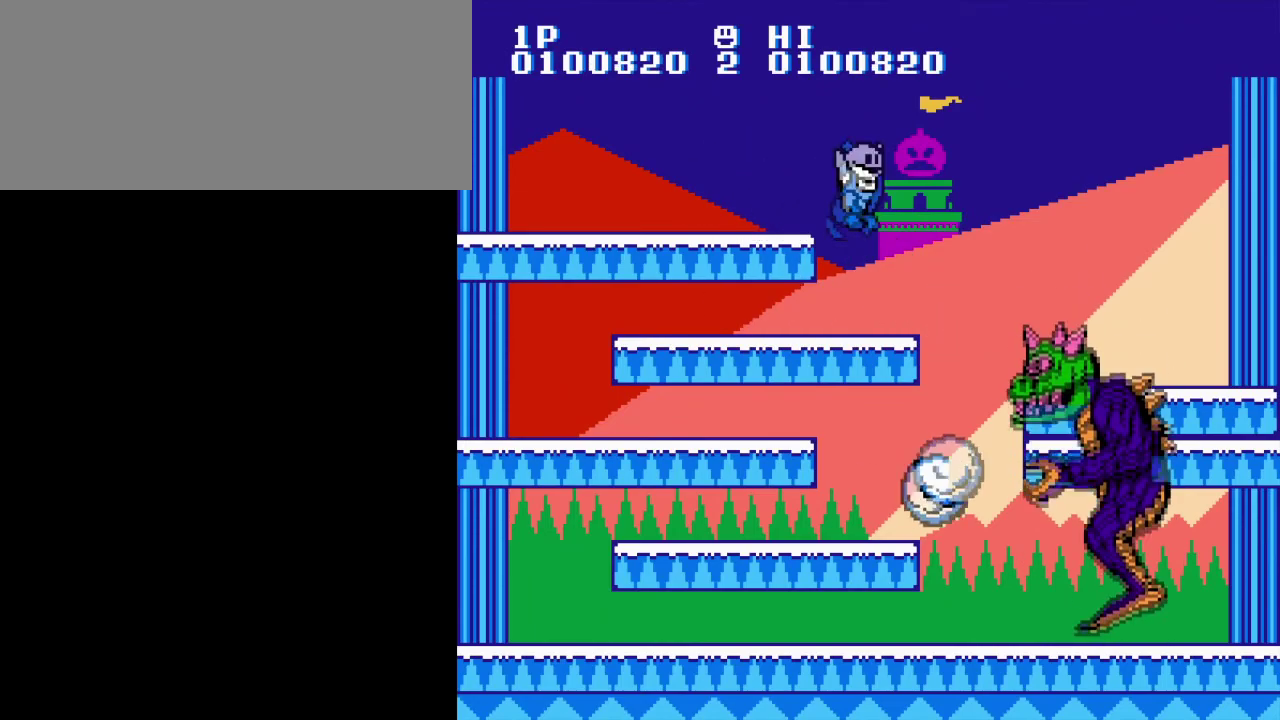
{"buttons": [], "events": []}
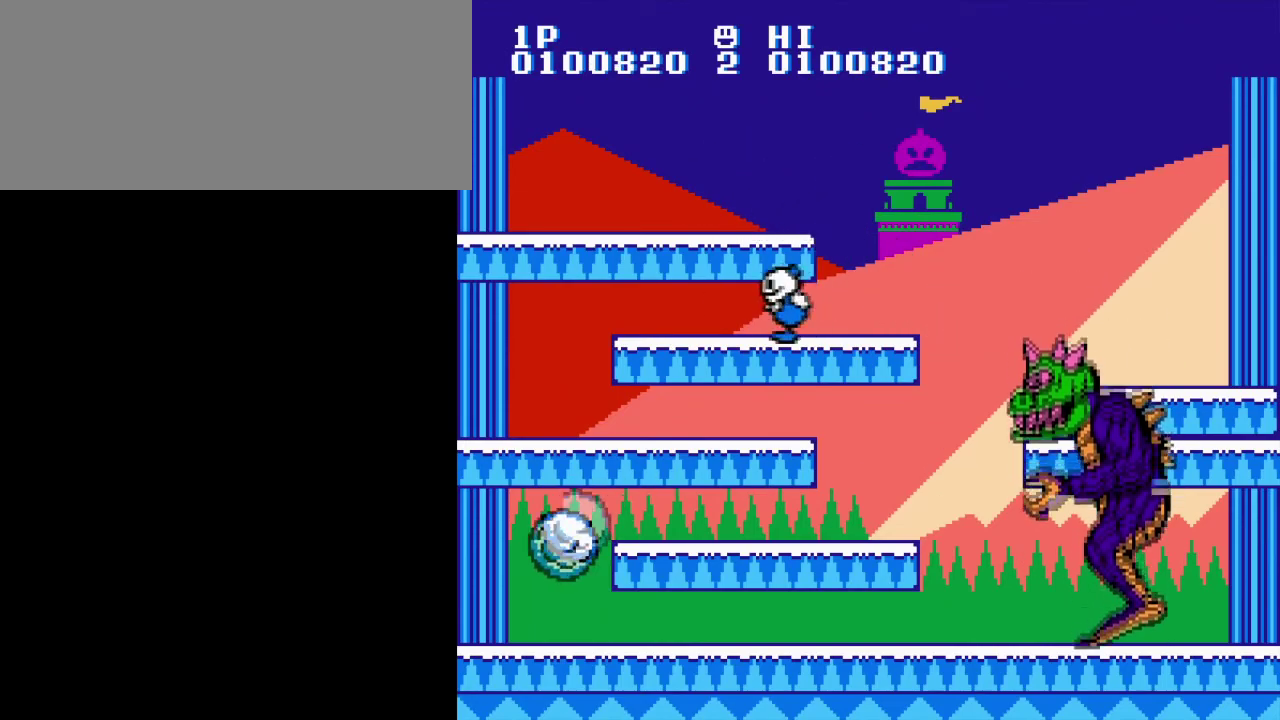
{"buttons": [], "events": []}
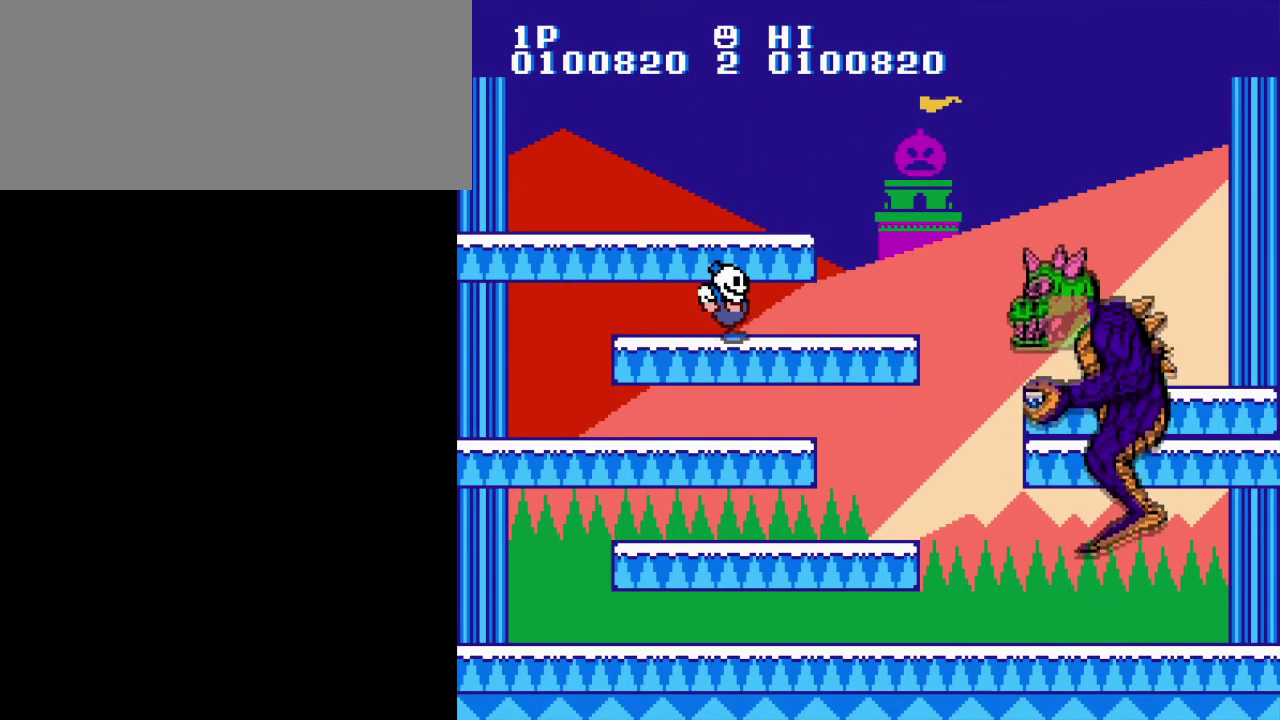
{"buttons": [], "events": []}
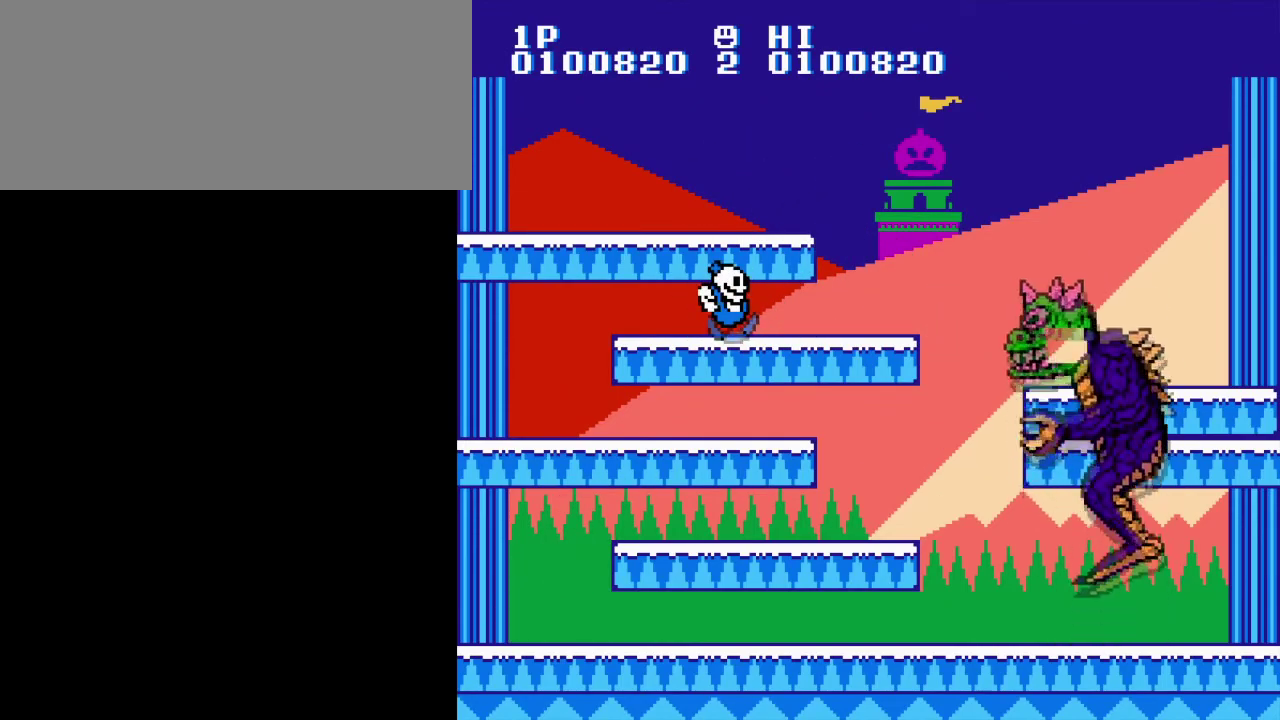
{"buttons": ["B"], "events": [[401, "B", "down"]]}
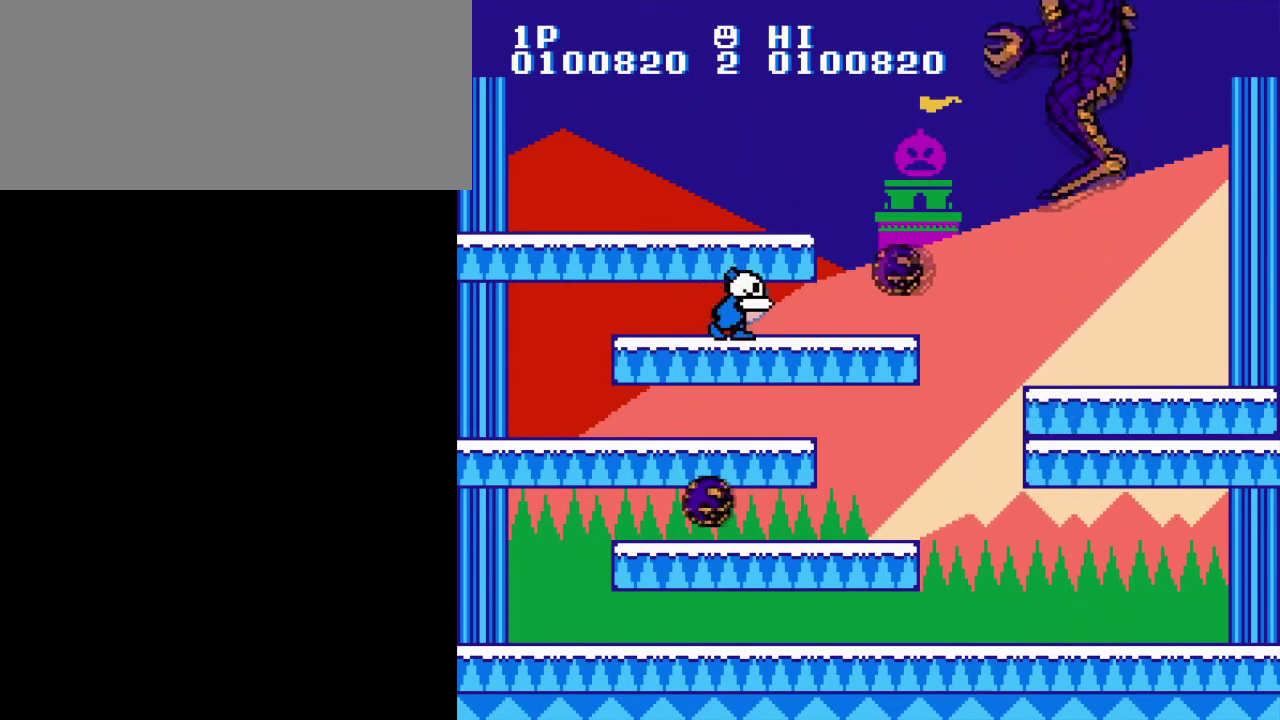
{"buttons": ["A"], "events": [[16, "B", "up"], [83, "B", "down"], [183, "B", "up"], [250, "B", "down"], [350, "B", "up"], [400, "B", "down"], [450, "A", "down"], [483, "B", "up"]]}
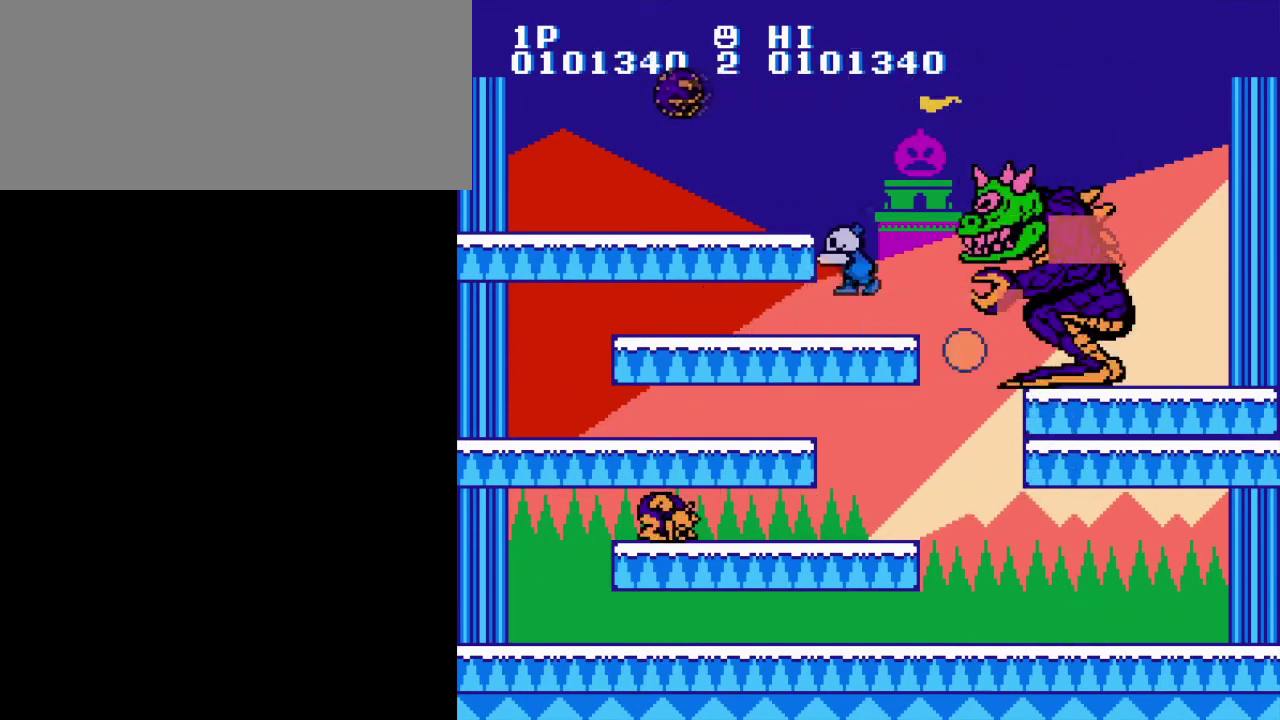
{"buttons": [], "events": [[50, "B", "down"], [67, "A", "up"], [134, "B", "up"], [200, "B", "down"], [284, "B", "up"], [351, "B", "down"], [451, "B", "up"]]}
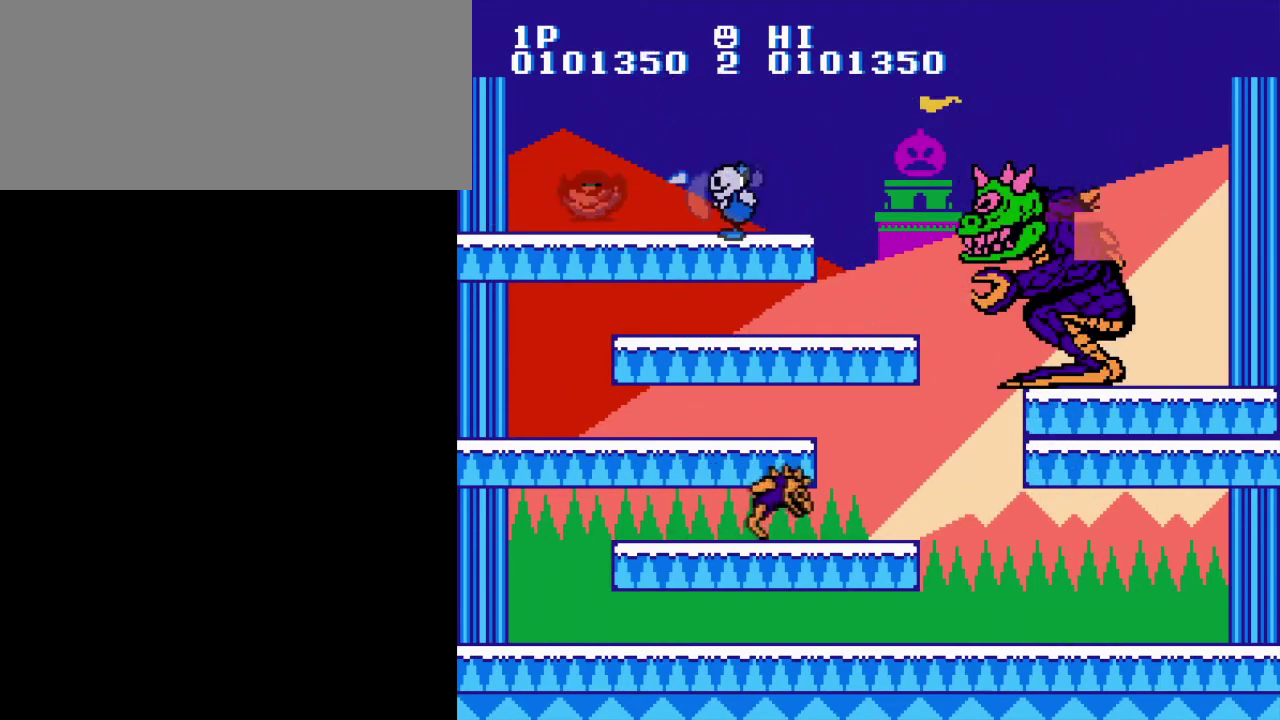
{"buttons": ["B"], "events": [[33, "B", "down"], [133, "B", "up"], [217, "B", "down"], [317, "B", "up"], [417, "B", "down"]]}
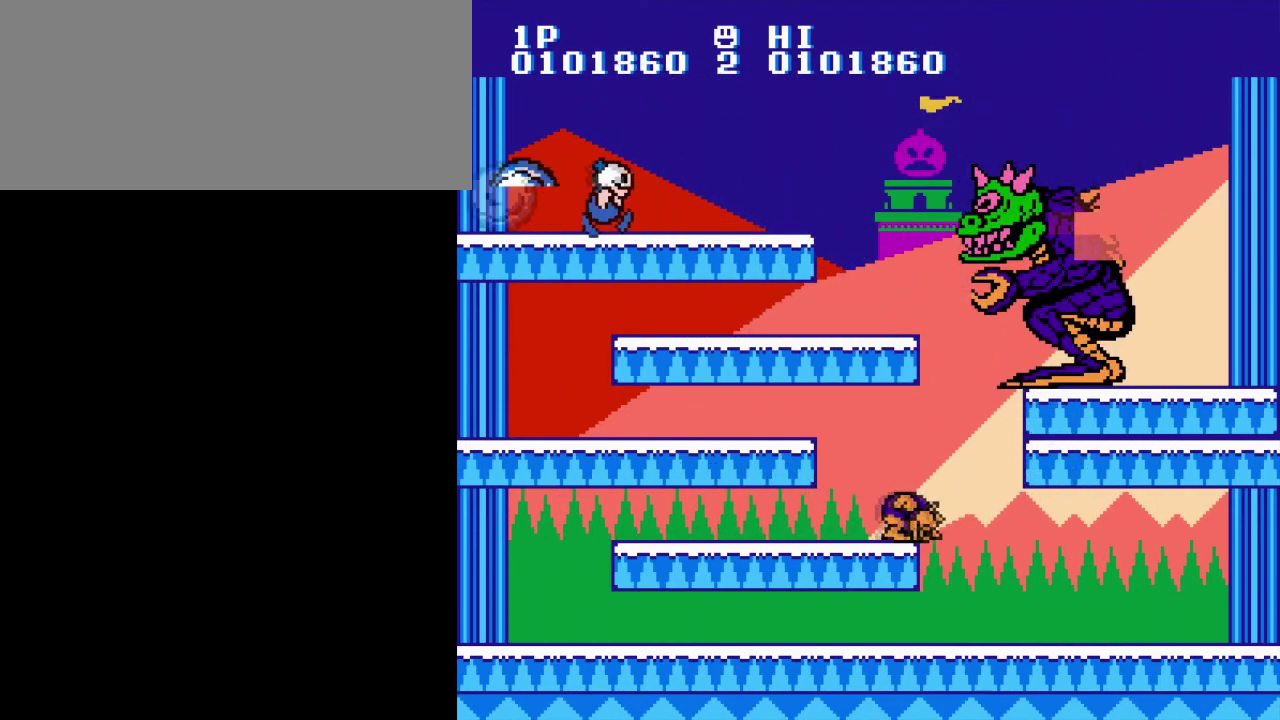
{"buttons": [], "events": [[34, "B", "up"]]}
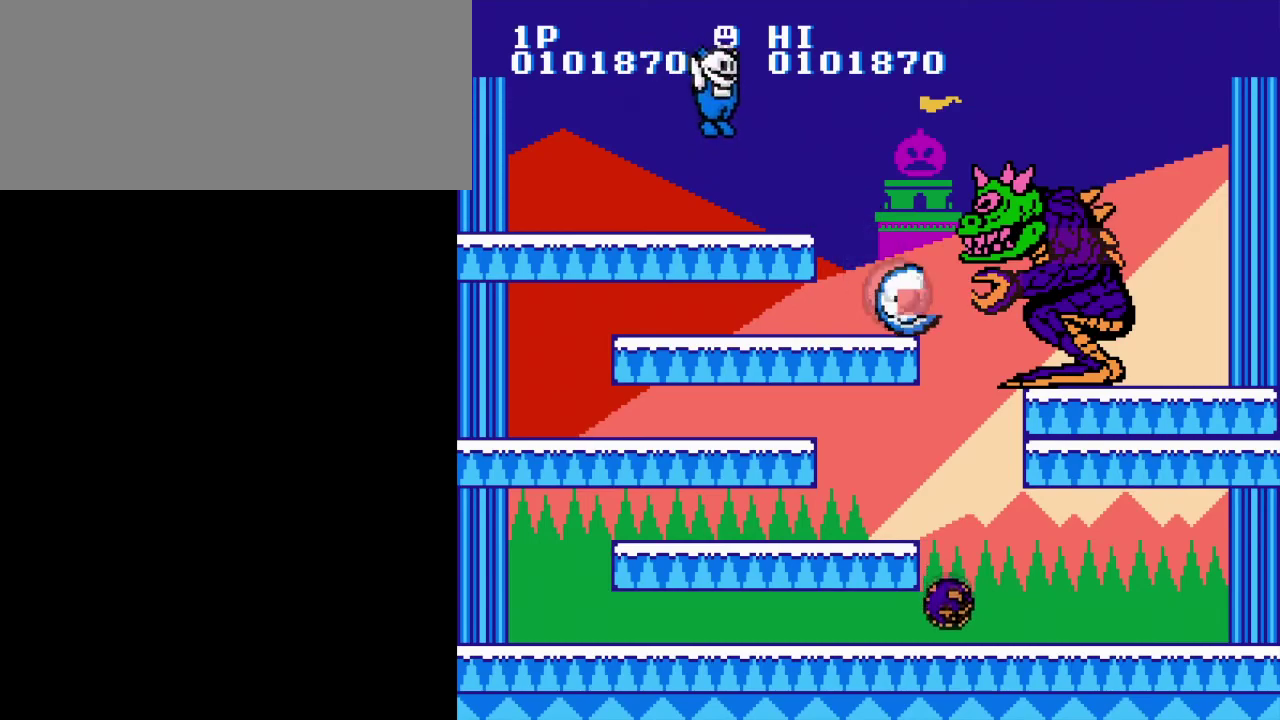
{"buttons": [], "events": []}
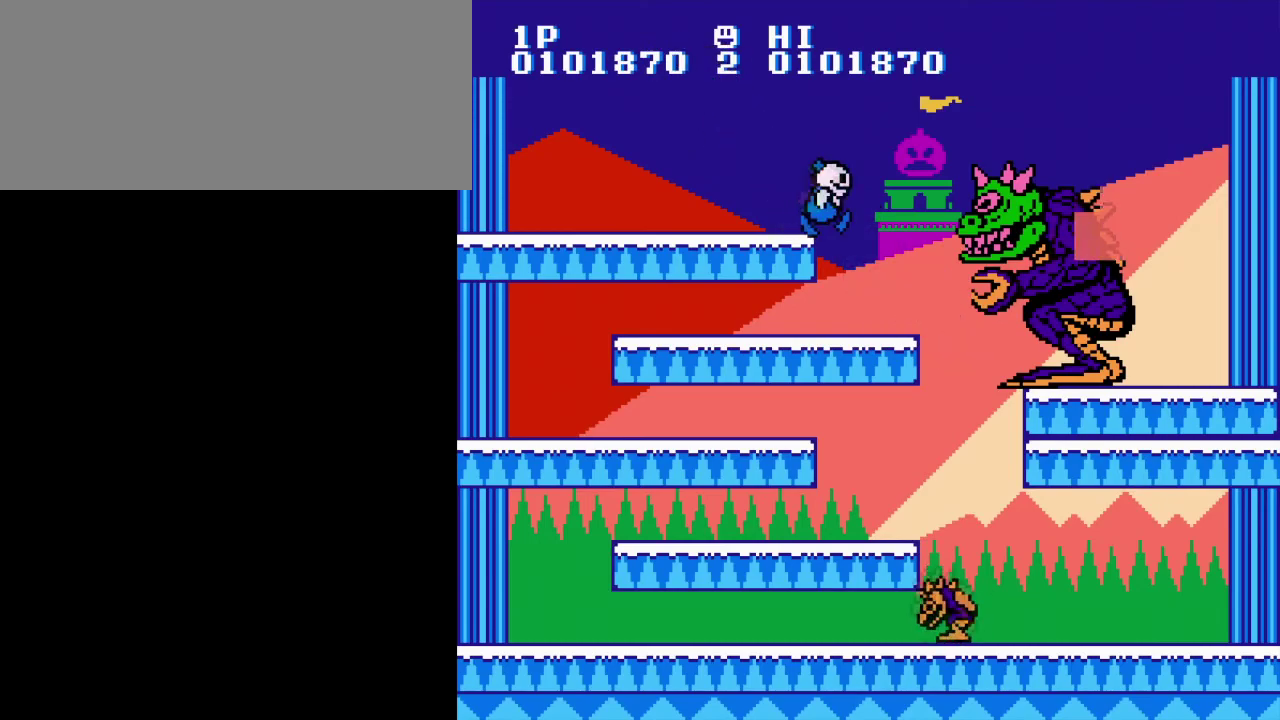
{"buttons": [], "events": []}
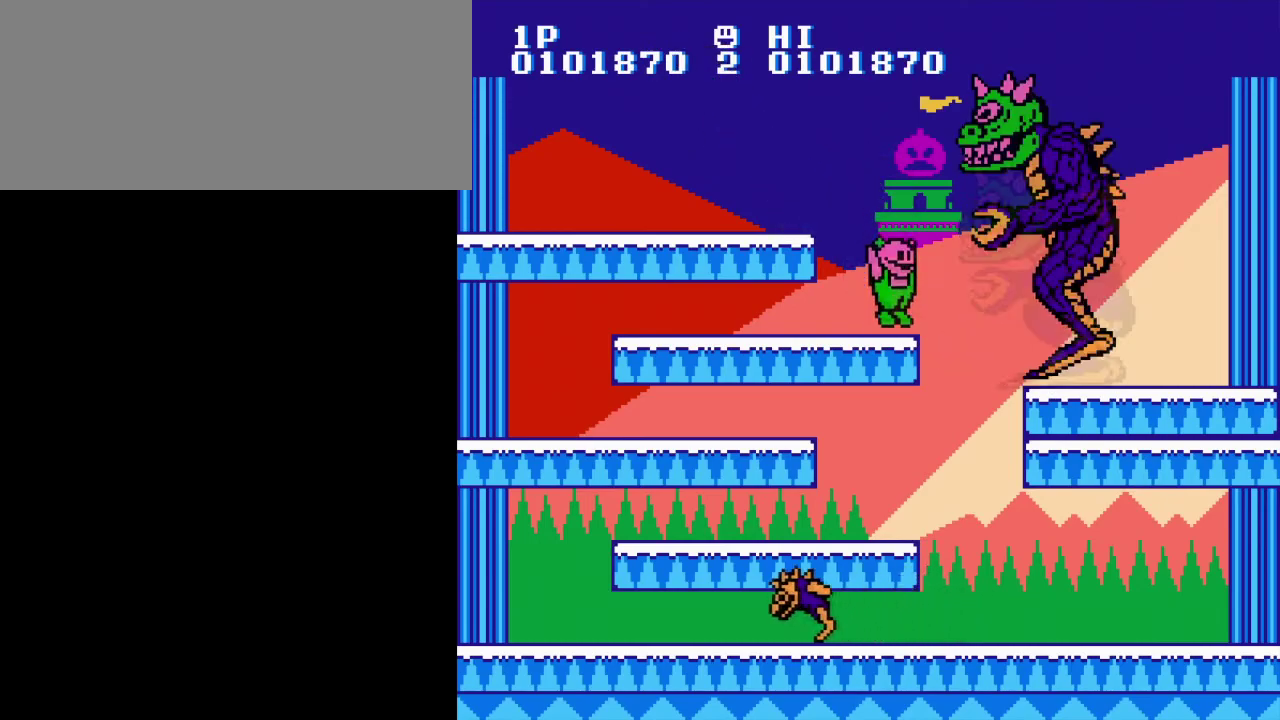
{"buttons": [], "events": [[250, "B", "down"], [383, "B", "up"]]}
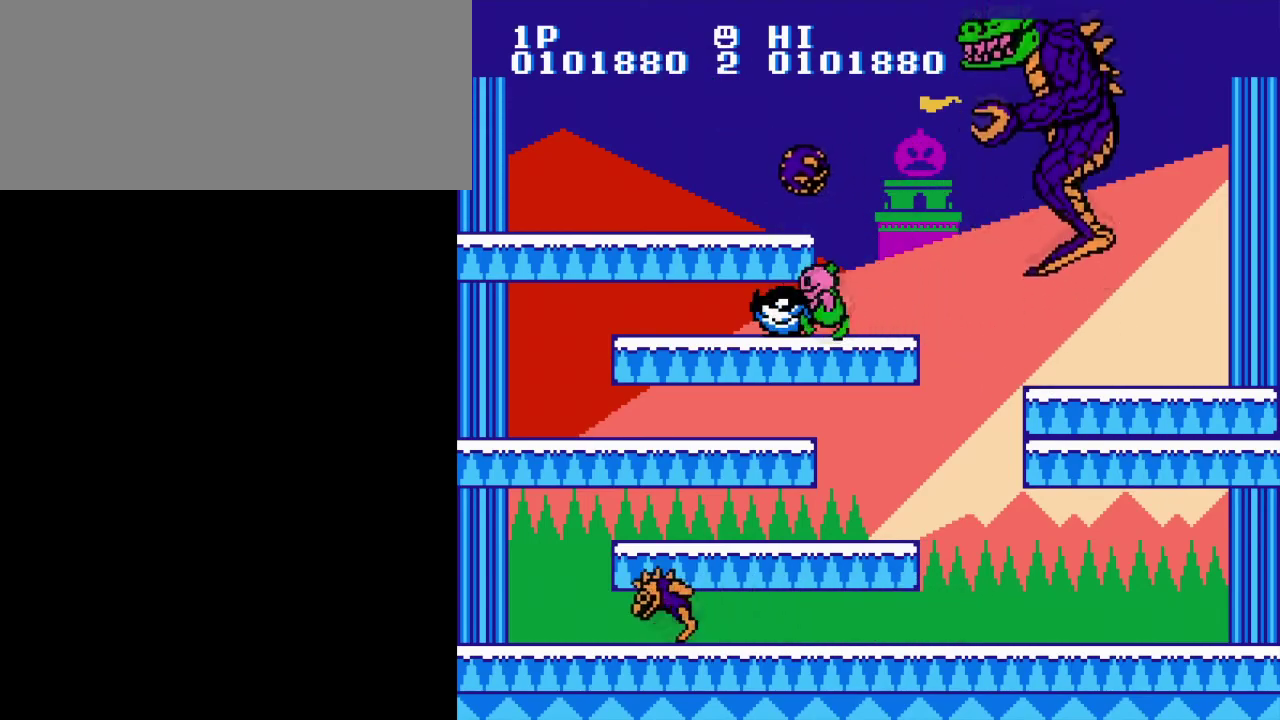
{"buttons": ["B"], "events": [[300, "B", "down"], [384, "B", "up"], [484, "B", "down"]]}
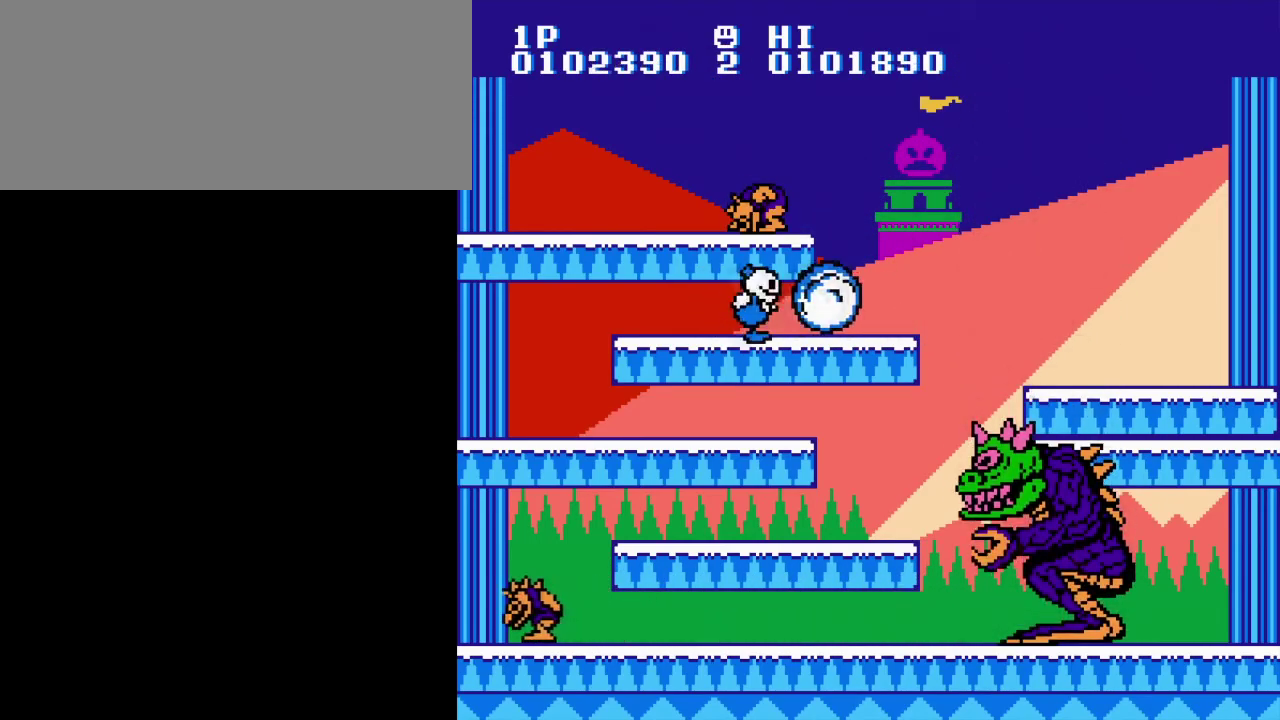
{"buttons": ["B"], "events": [[50, "B", "up"], [133, "B", "down"], [217, "A", "down"], [233, "B", "up"], [317, "B", "down"], [333, "A", "up"], [367, "B", "up"], [450, "B", "down"]]}